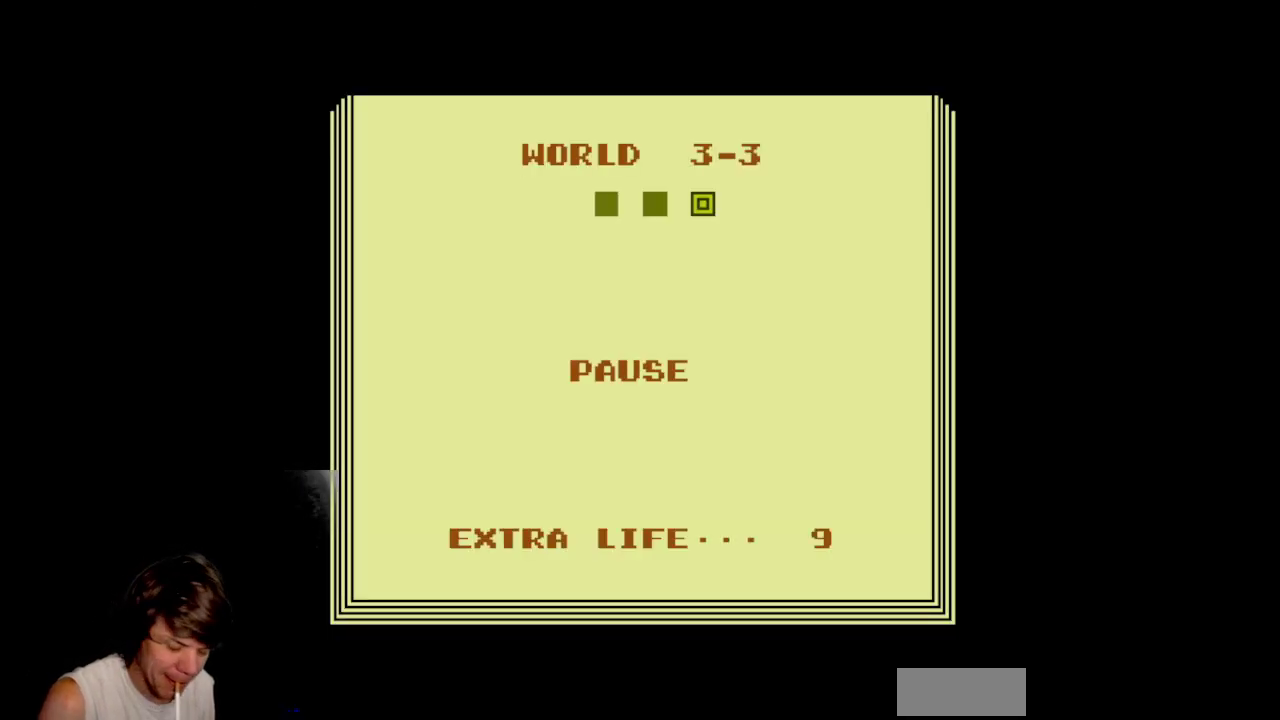
Gameplay with a controller (Nintendo layout); each line is a JSON object with the inputs held at the frame after it. "events" lists button and stick changes between this image and that frame as [ms after this image, input, new state], when the widget could be followed in between. Not read: L3 R3.
{"buttons": [], "events": []}
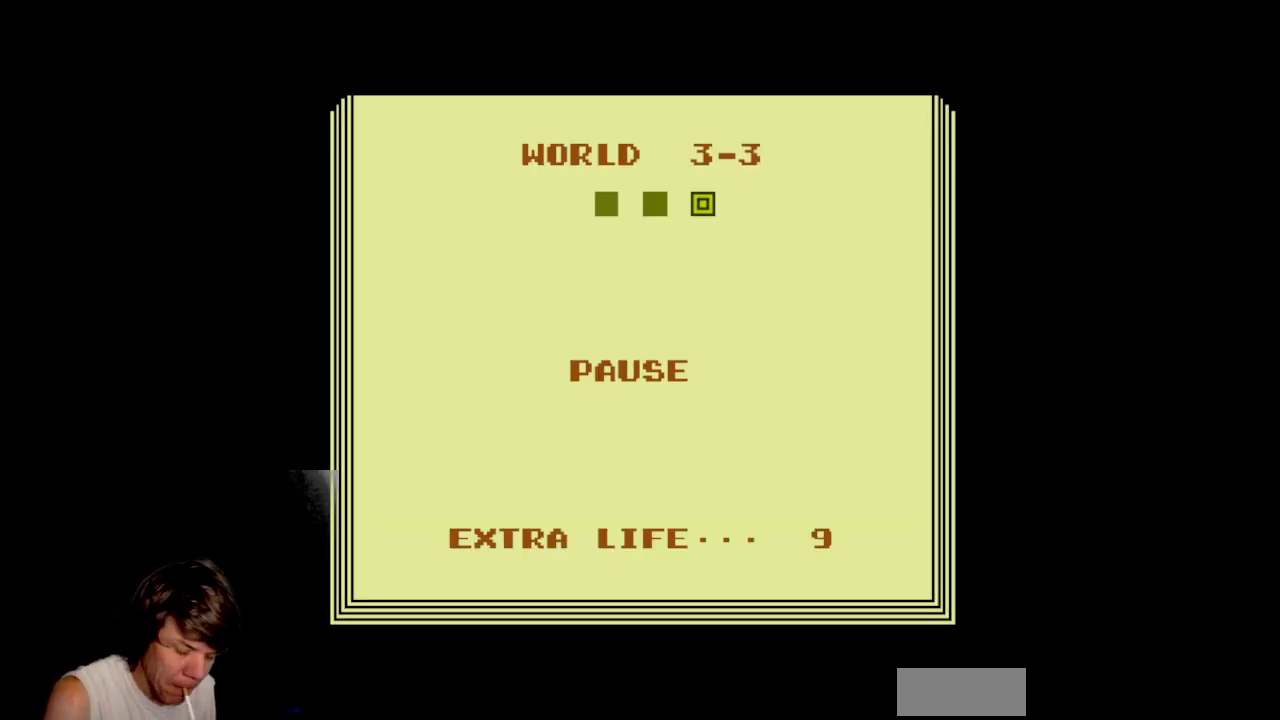
{"buttons": [], "events": []}
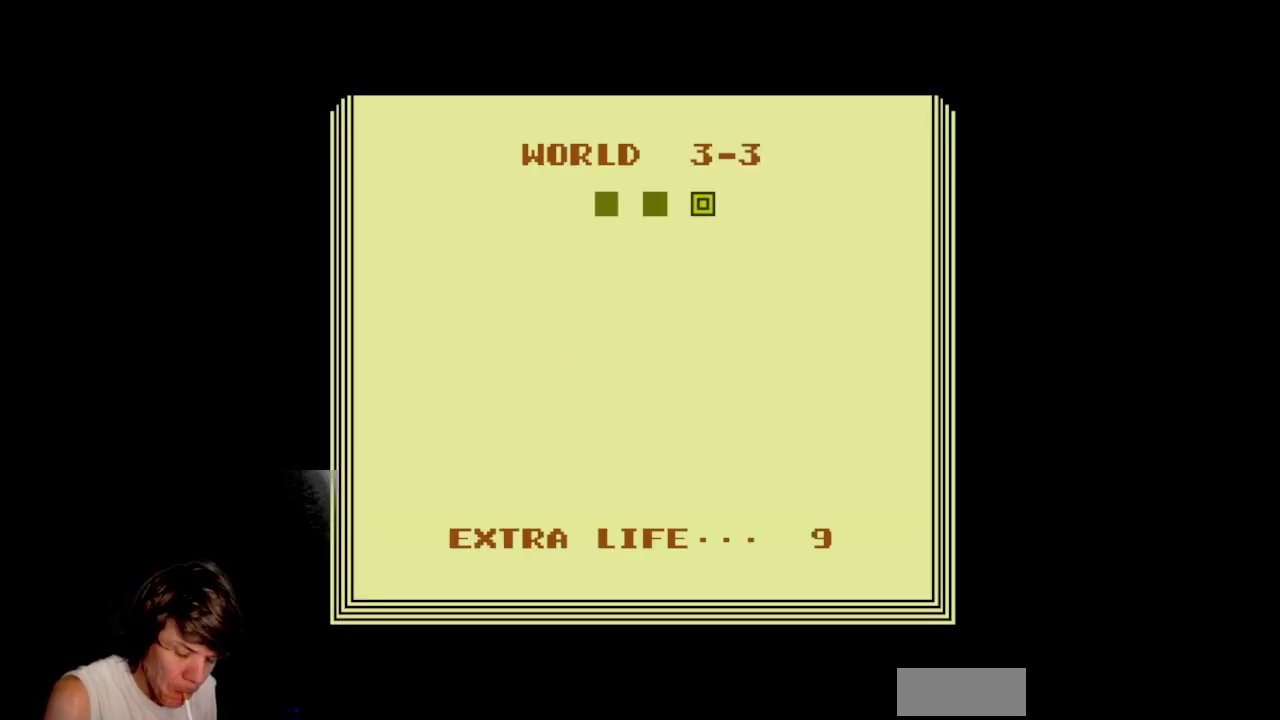
{"buttons": [], "events": []}
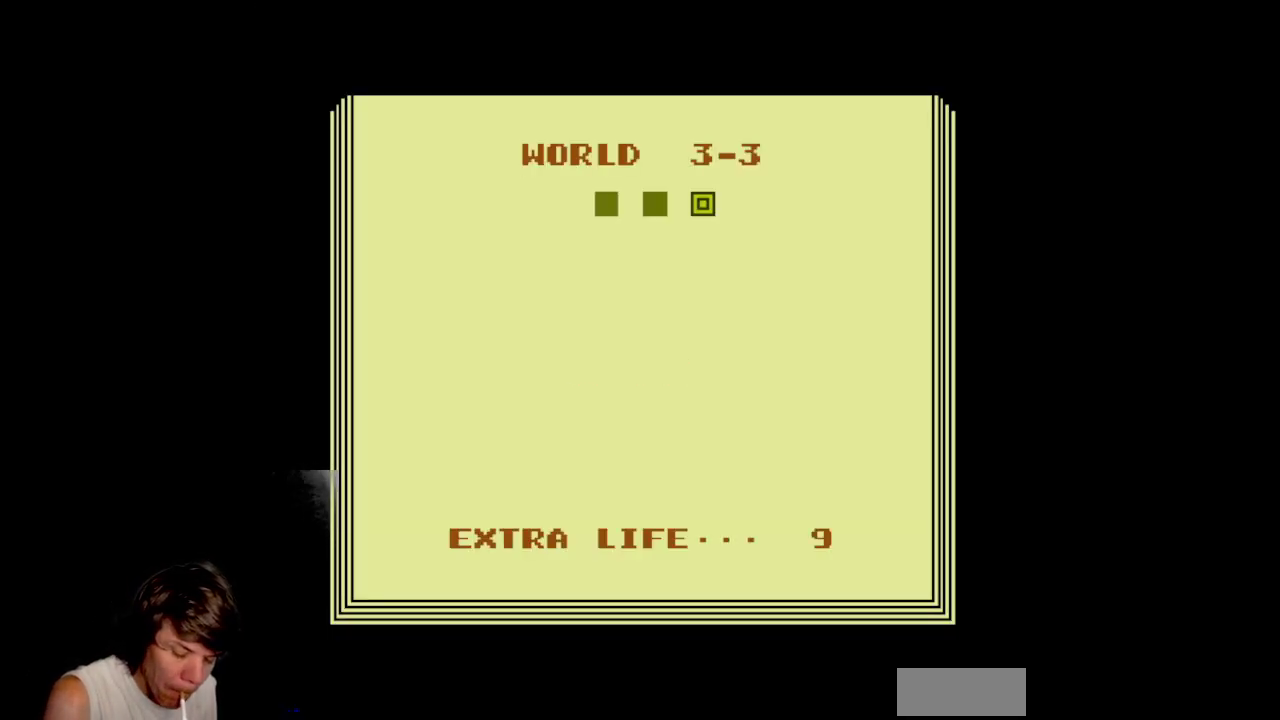
{"buttons": [], "events": []}
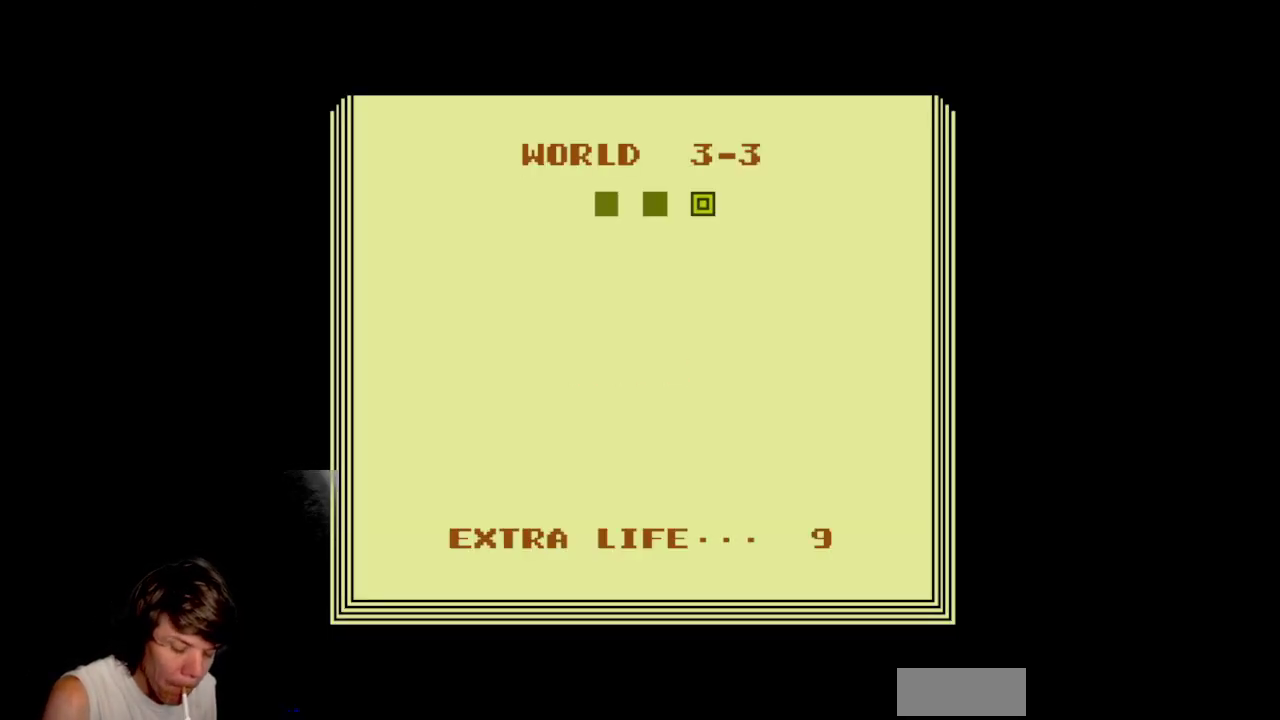
{"buttons": [], "events": []}
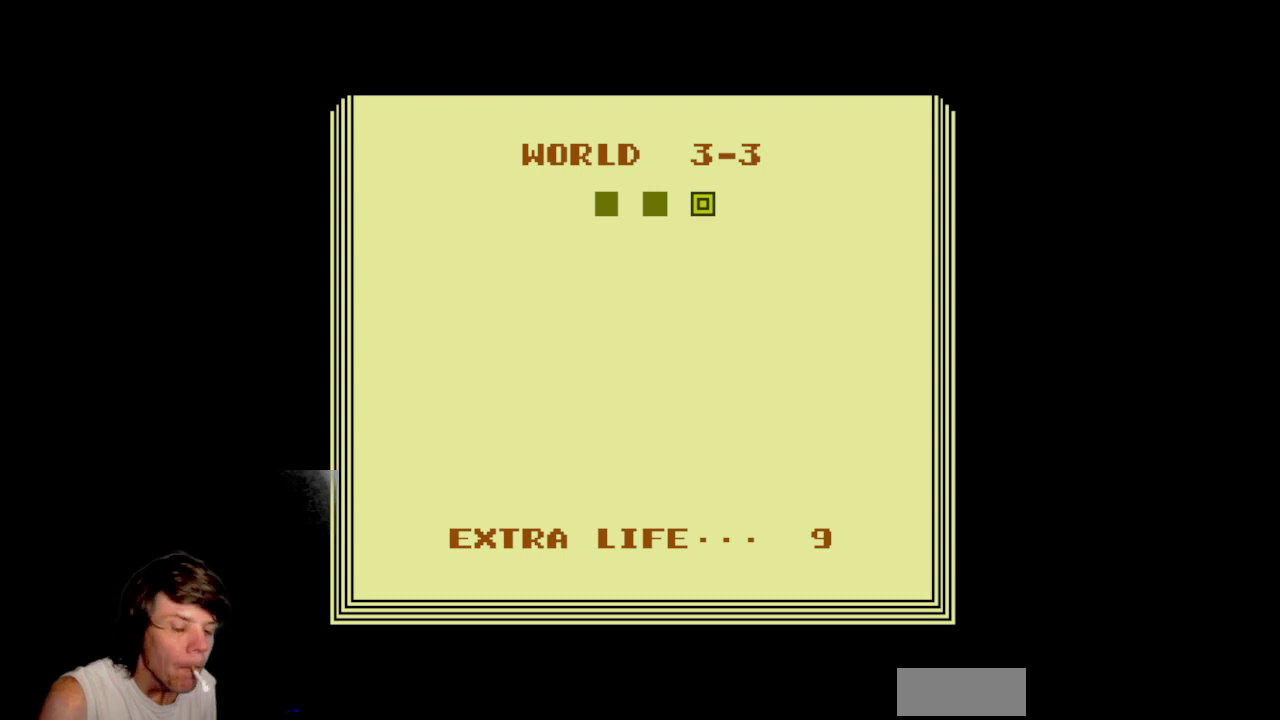
{"buttons": [], "events": []}
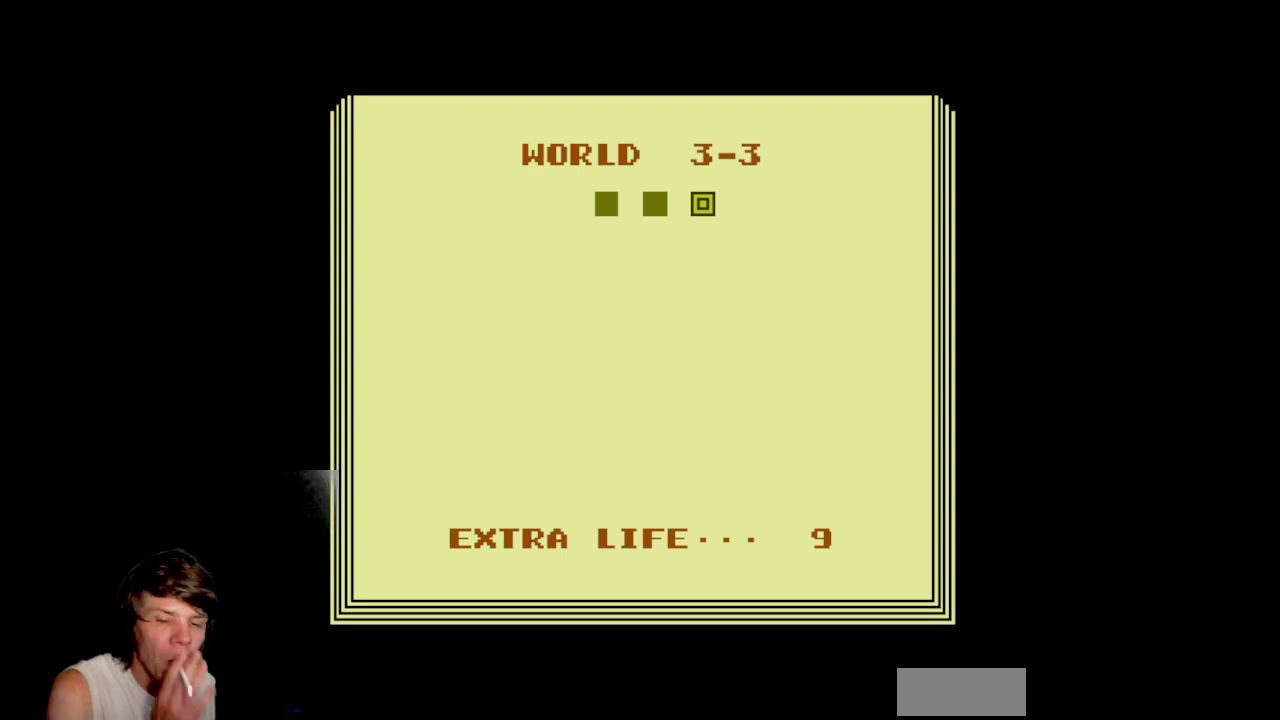
{"buttons": ["START"], "events": [[467, "START", "down"]]}
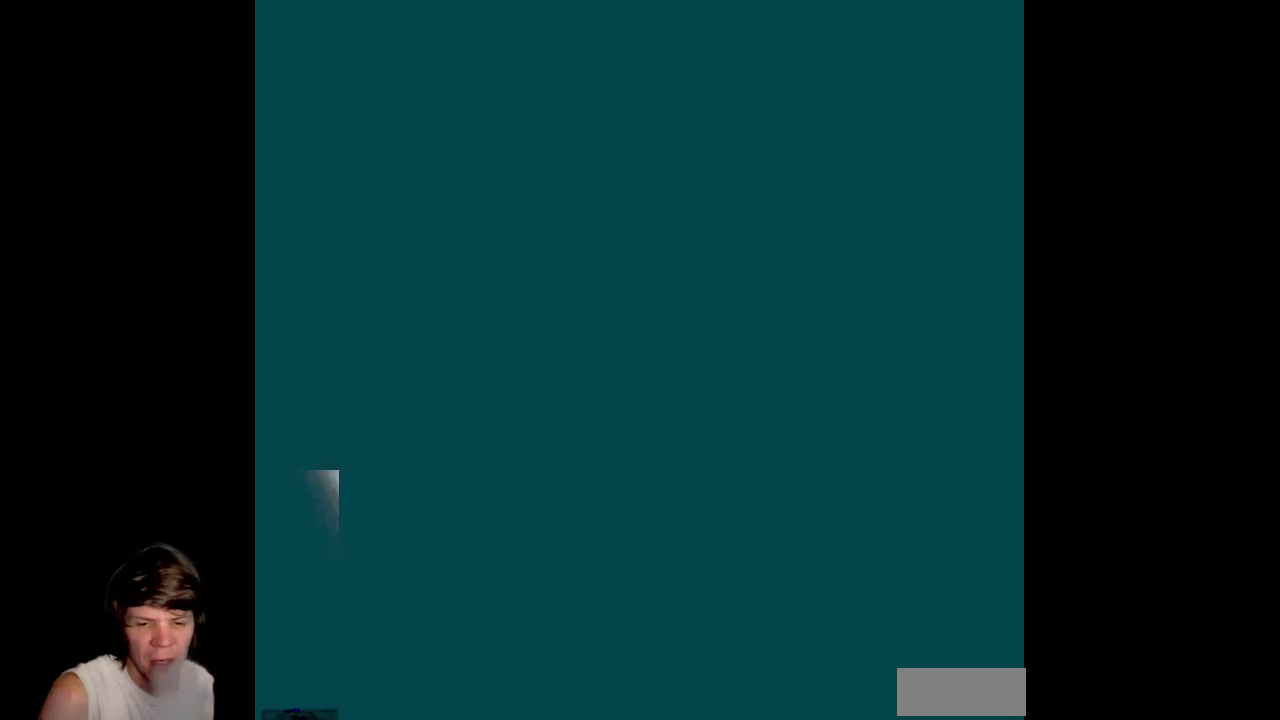
{"buttons": ["DPAD_RIGHT"], "events": [[133, "START", "up"], [183, "DPAD_RIGHT", "down"], [317, "A", "down"], [367, "A", "up"]]}
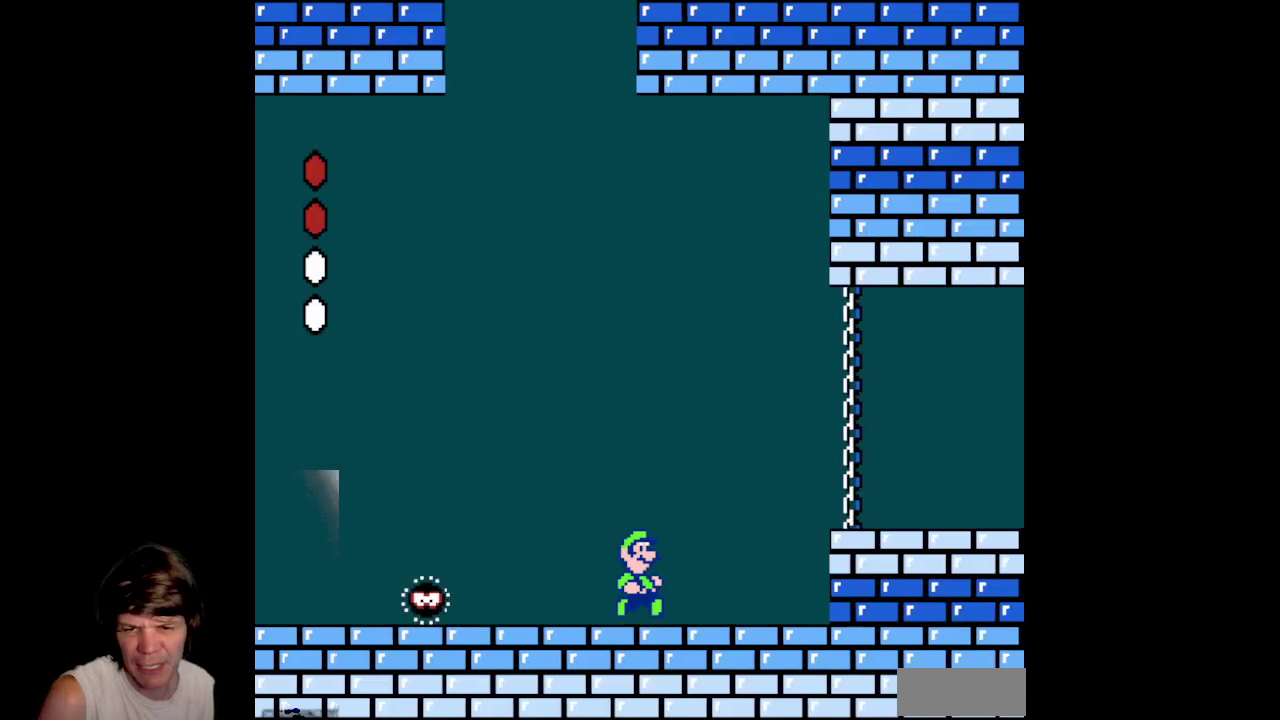
{"buttons": ["DPAD_RIGHT"], "events": [[250, "A", "down"], [450, "A", "up"]]}
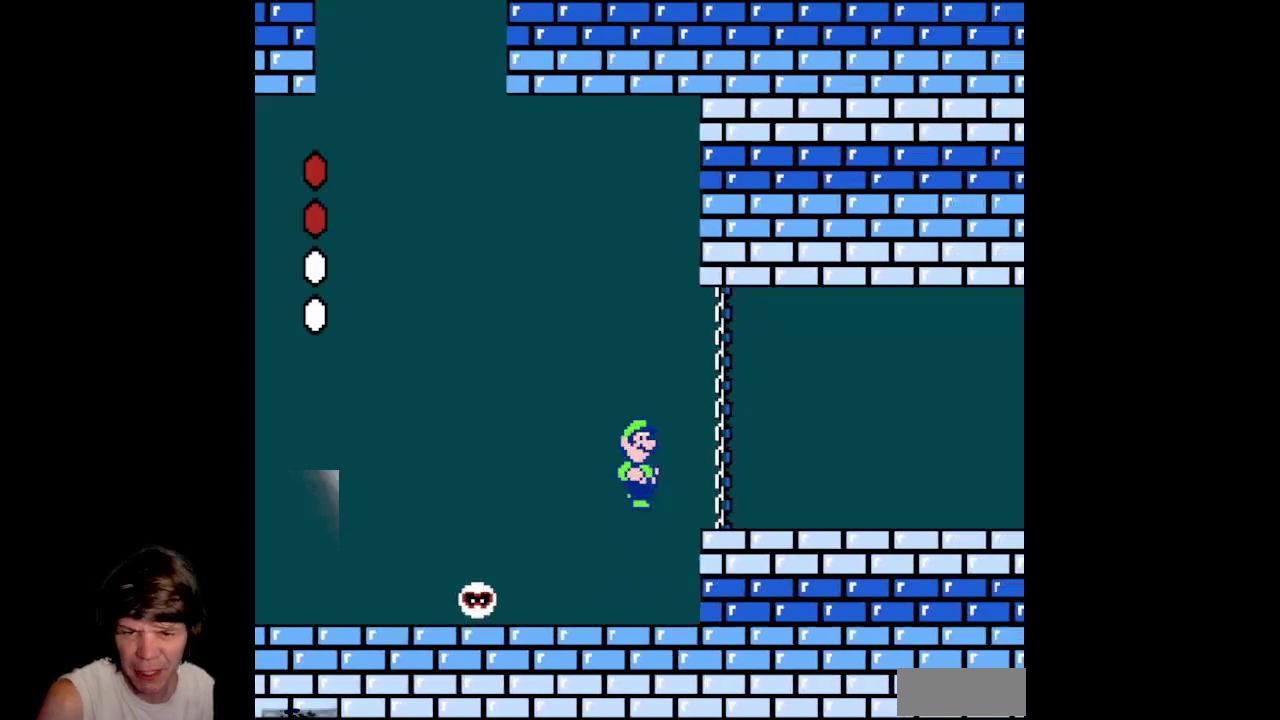
{"buttons": ["B", "DPAD_RIGHT"], "events": [[50, "B", "down"]]}
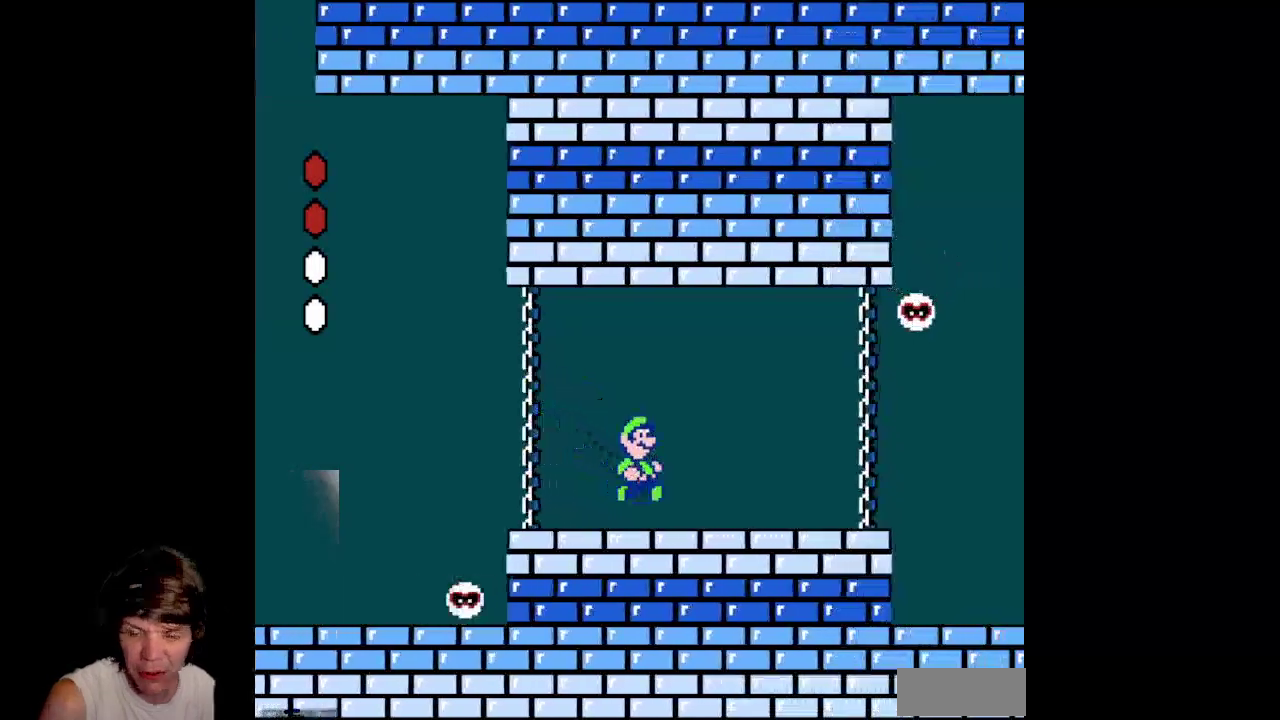
{"buttons": ["B", "DPAD_LEFT"], "events": [[267, "DPAD_RIGHT", "up"], [300, "DPAD_LEFT", "down"]]}
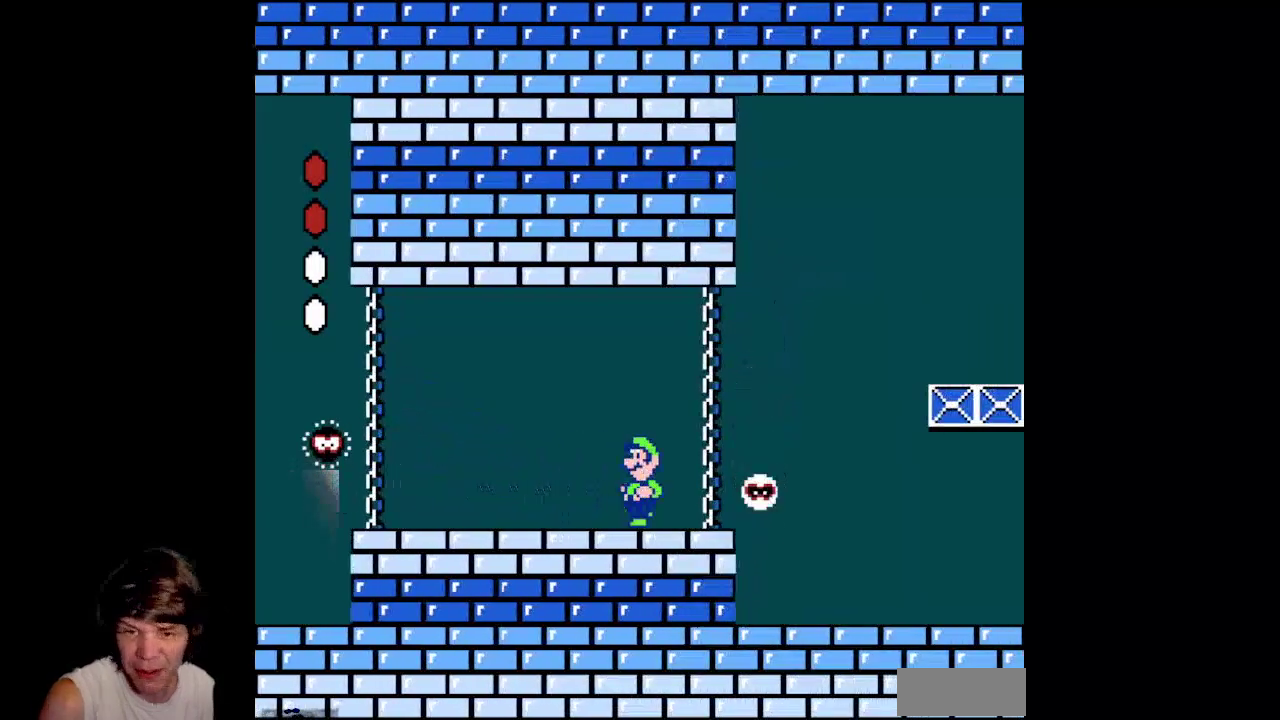
{"buttons": ["B", "DPAD_RIGHT"], "events": [[100, "DPAD_LEFT", "up"], [267, "DPAD_RIGHT", "down"]]}
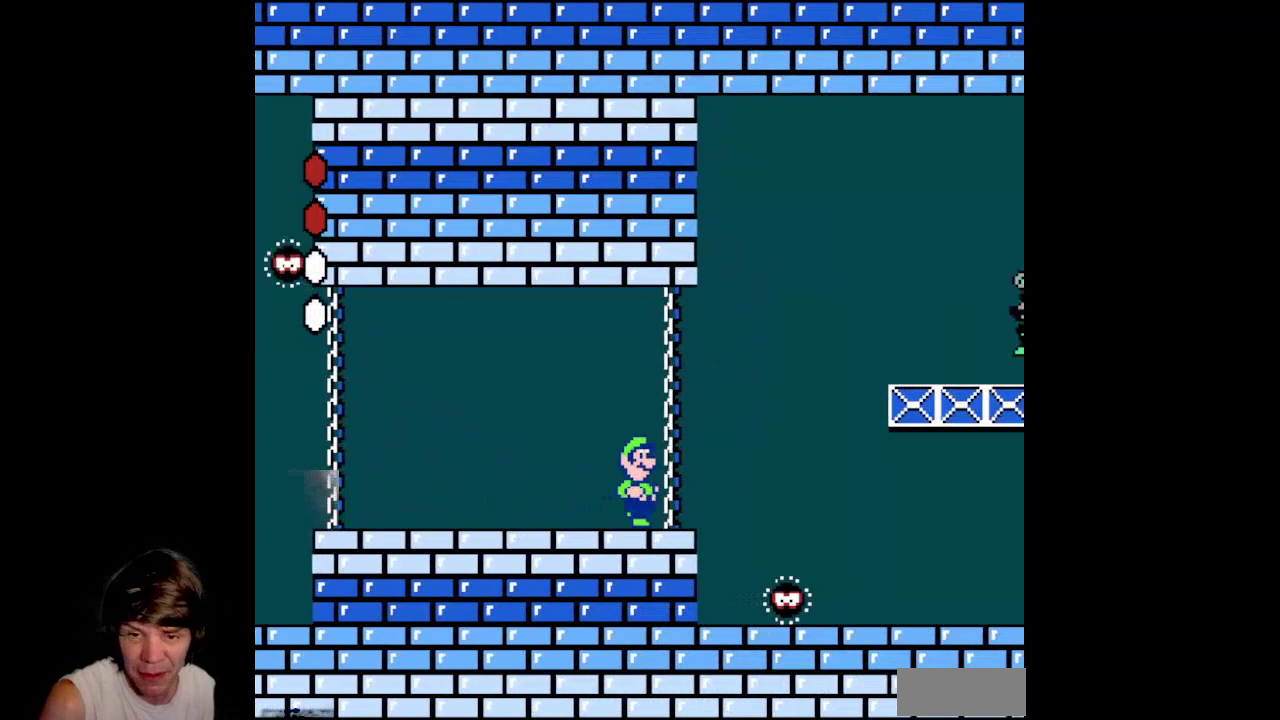
{"buttons": ["DPAD_RIGHT"], "events": [[17, "DPAD_RIGHT", "up"], [183, "DPAD_RIGHT", "down"], [333, "B", "up"]]}
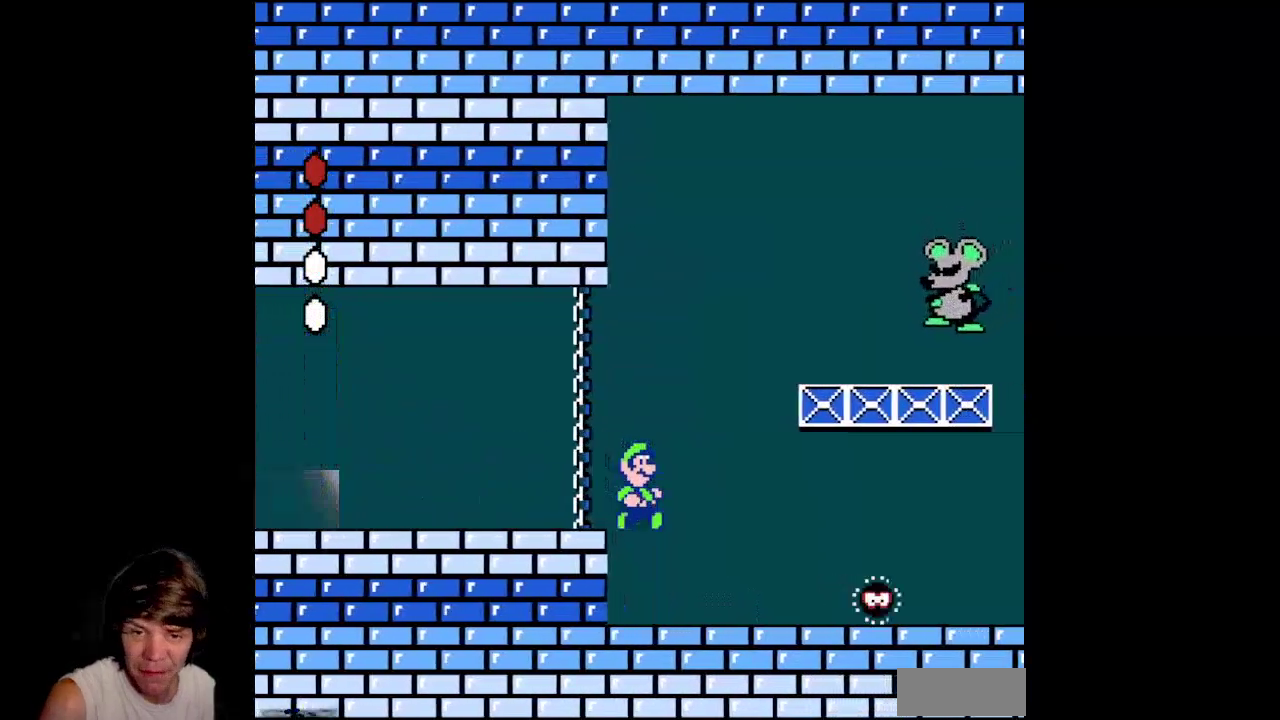
{"buttons": [], "events": [[100, "DPAD_RIGHT", "up"], [283, "DPAD_LEFT", "down"], [483, "DPAD_LEFT", "up"]]}
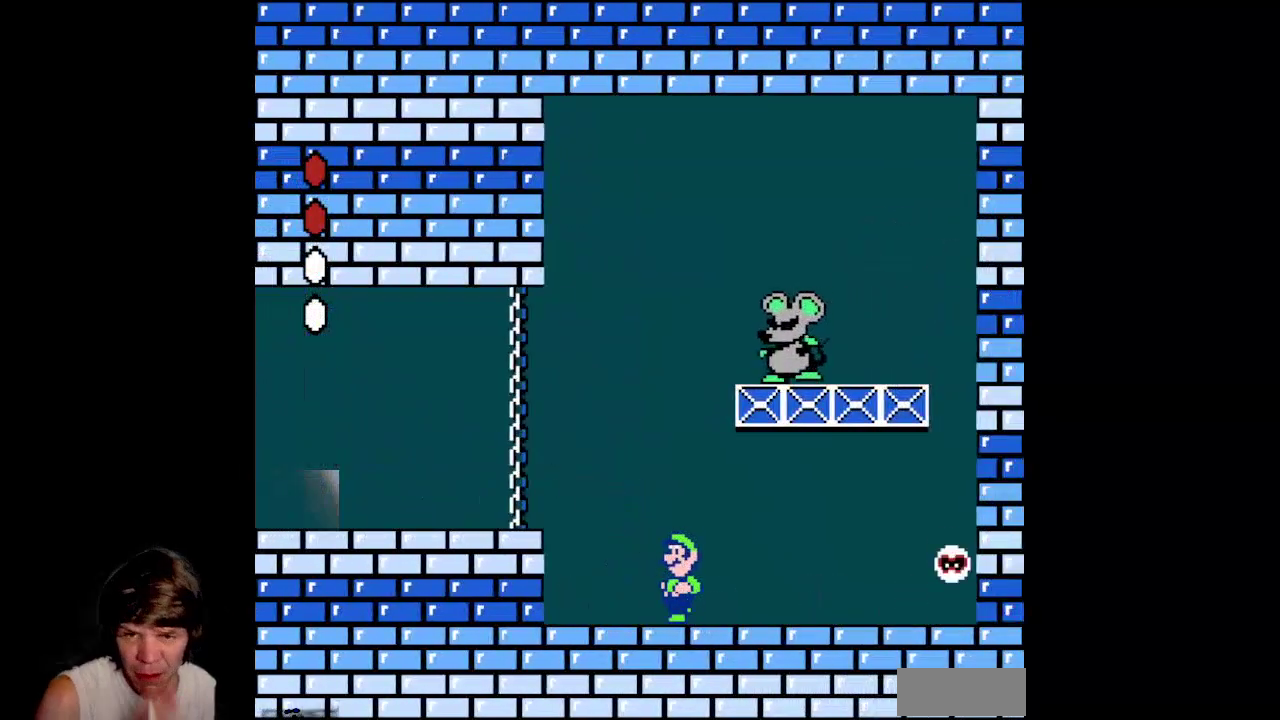
{"buttons": ["DPAD_LEFT"], "events": [[183, "DPAD_LEFT", "down"]]}
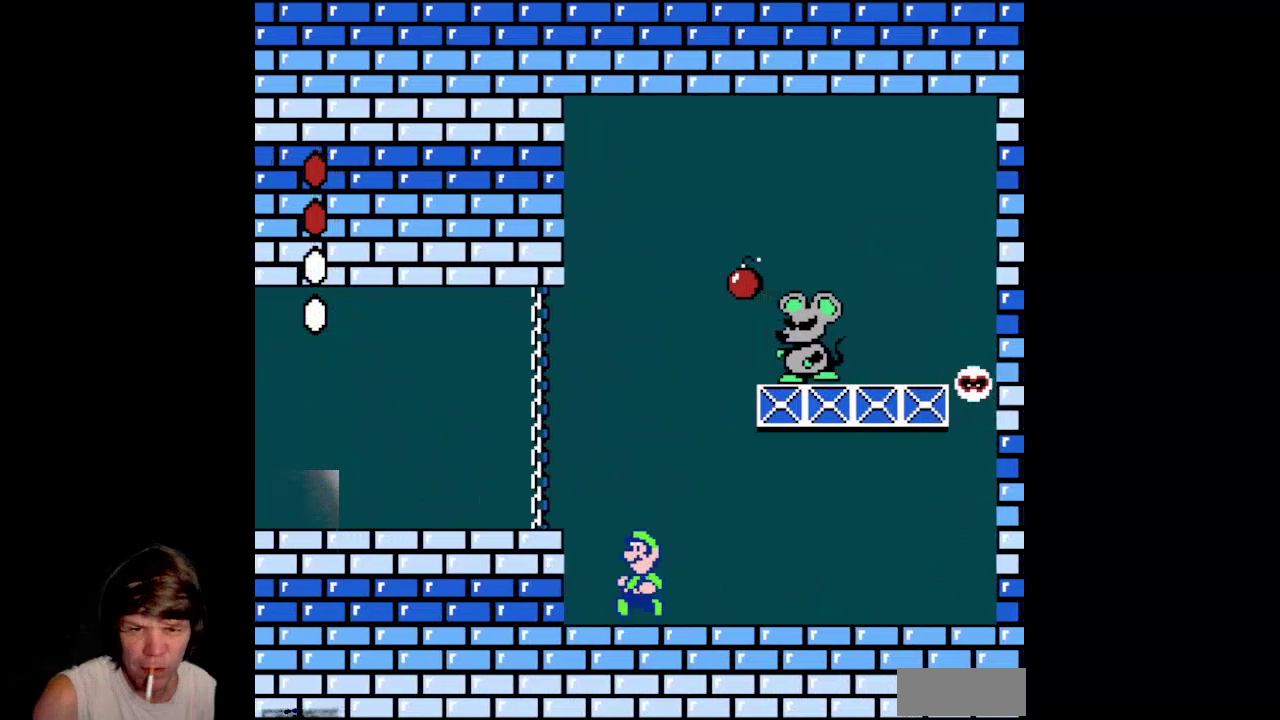
{"buttons": ["A", "DPAD_LEFT"], "events": [[133, "DPAD_LEFT", "up"], [250, "A", "down"], [400, "DPAD_LEFT", "down"]]}
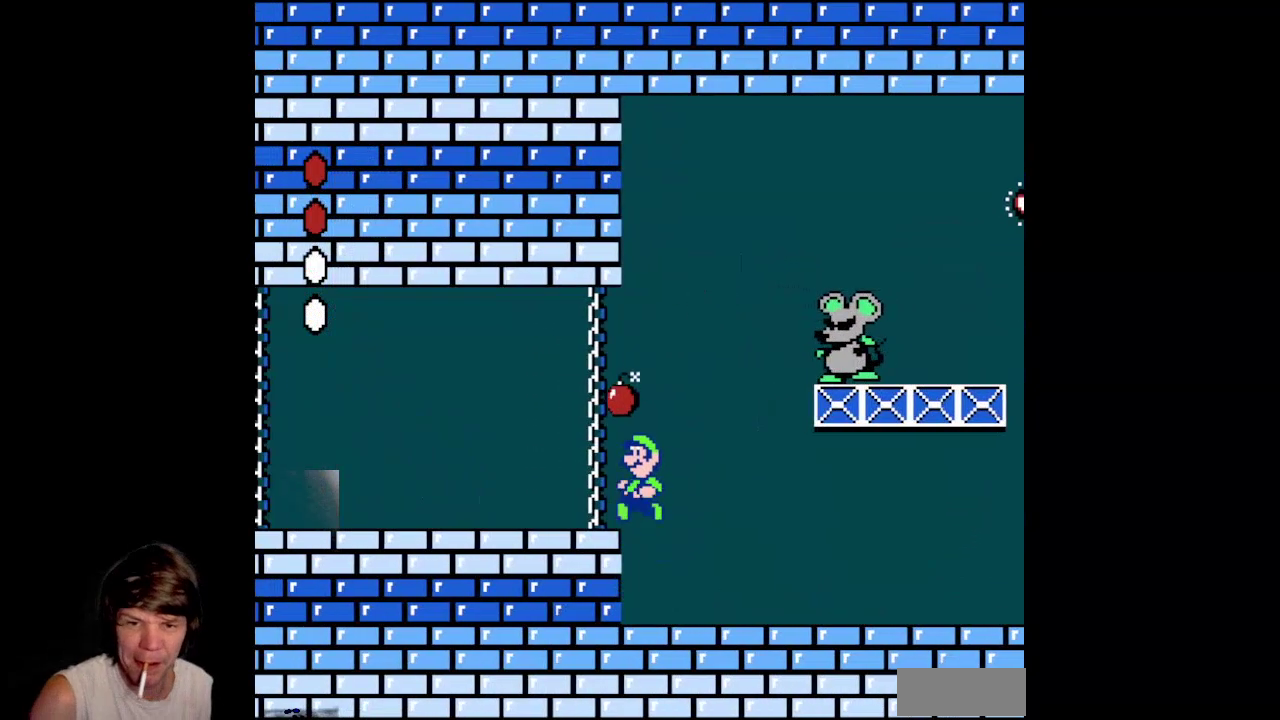
{"buttons": ["DPAD_RIGHT"], "events": [[133, "DPAD_LEFT", "up"], [150, "DPAD_RIGHT", "down"], [200, "DPAD_UP", "down"], [283, "DPAD_UP", "up"], [383, "A", "up"]]}
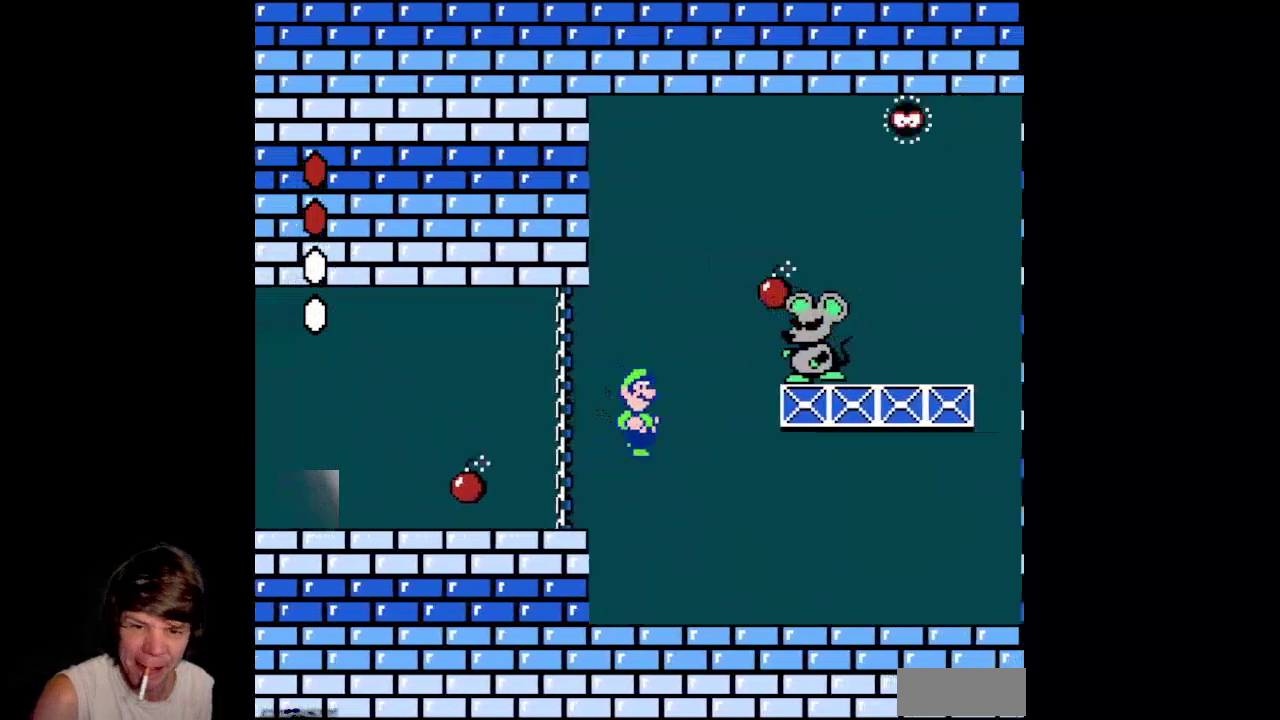
{"buttons": ["DPAD_LEFT"], "events": [[83, "DPAD_RIGHT", "up"], [283, "DPAD_LEFT", "down"]]}
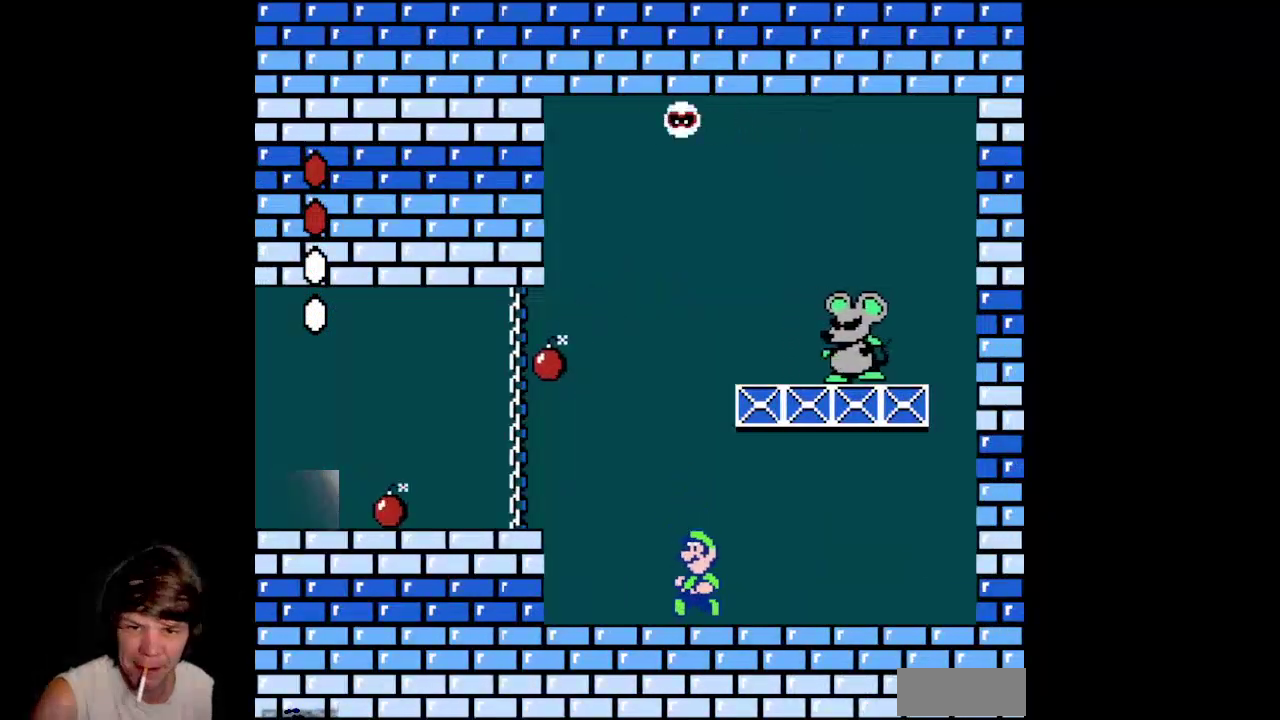
{"buttons": ["DPAD_LEFT"], "events": [[133, "DPAD_LEFT", "up"], [467, "DPAD_LEFT", "down"]]}
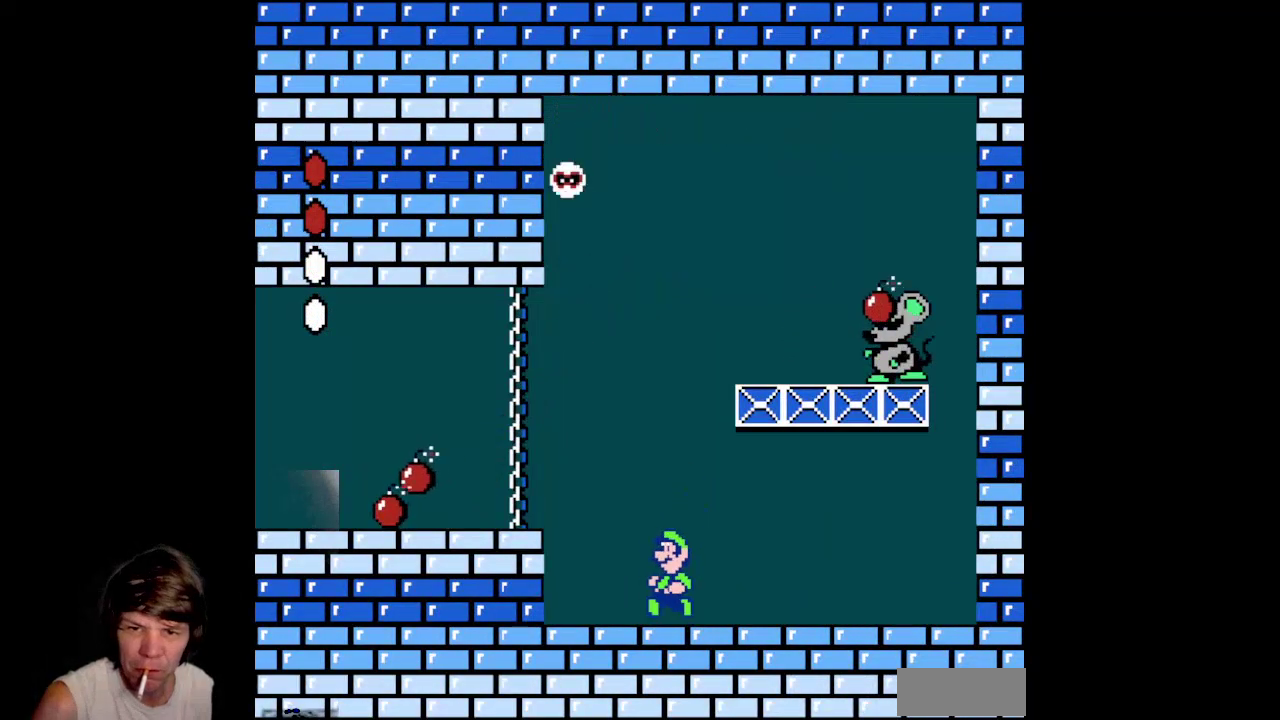
{"buttons": ["A", "DPAD_RIGHT"], "events": [[167, "DPAD_LEFT", "up"], [233, "DPAD_RIGHT", "down"], [317, "A", "down"]]}
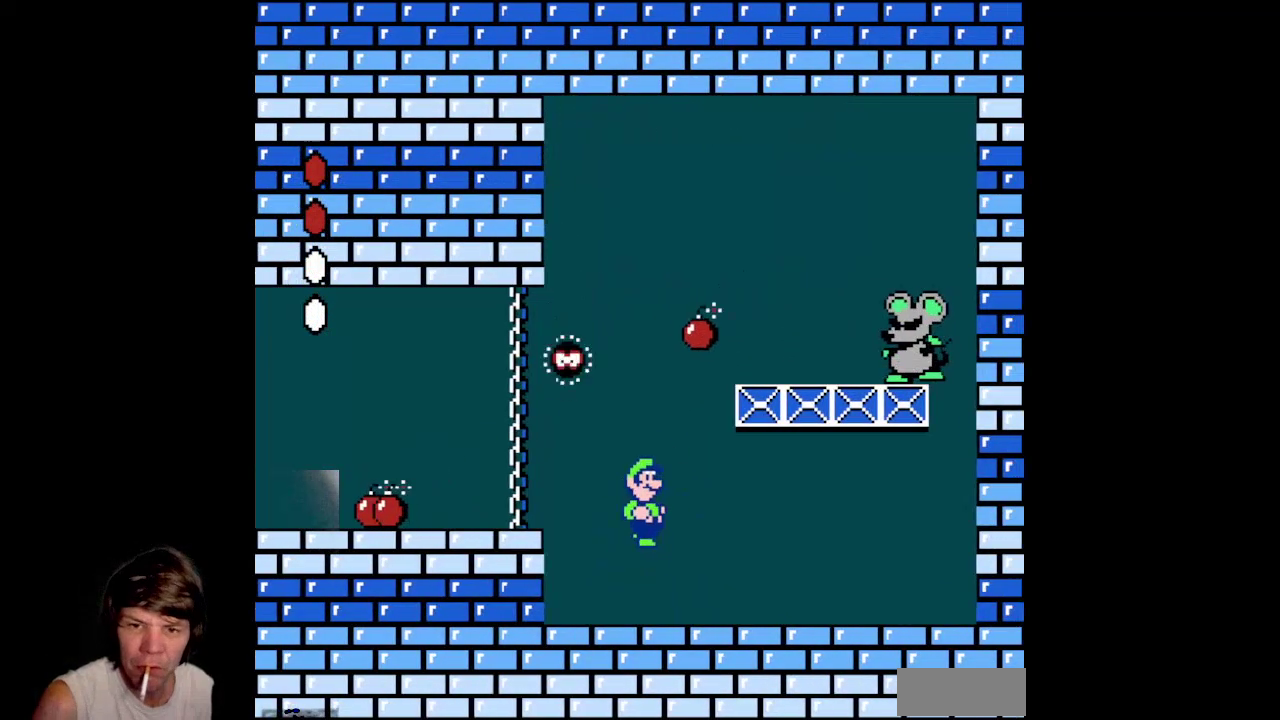
{"buttons": ["DPAD_RIGHT"], "events": [[17, "DPAD_RIGHT", "up"], [33, "DPAD_LEFT", "down"], [200, "DPAD_UP", "down"], [233, "DPAD_LEFT", "up"], [250, "DPAD_RIGHT", "down"], [267, "DPAD_UP", "up"], [367, "A", "up"]]}
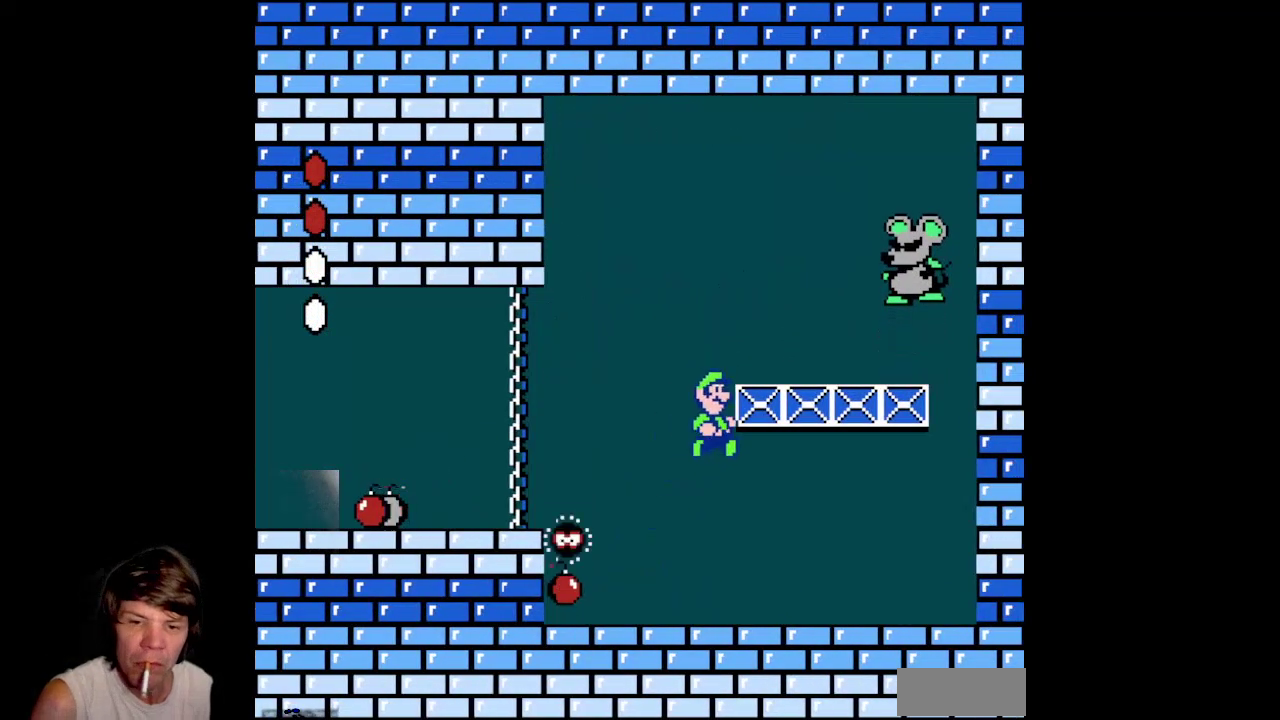
{"buttons": ["DPAD_LEFT"], "events": [[117, "DPAD_RIGHT", "up"], [400, "DPAD_LEFT", "down"]]}
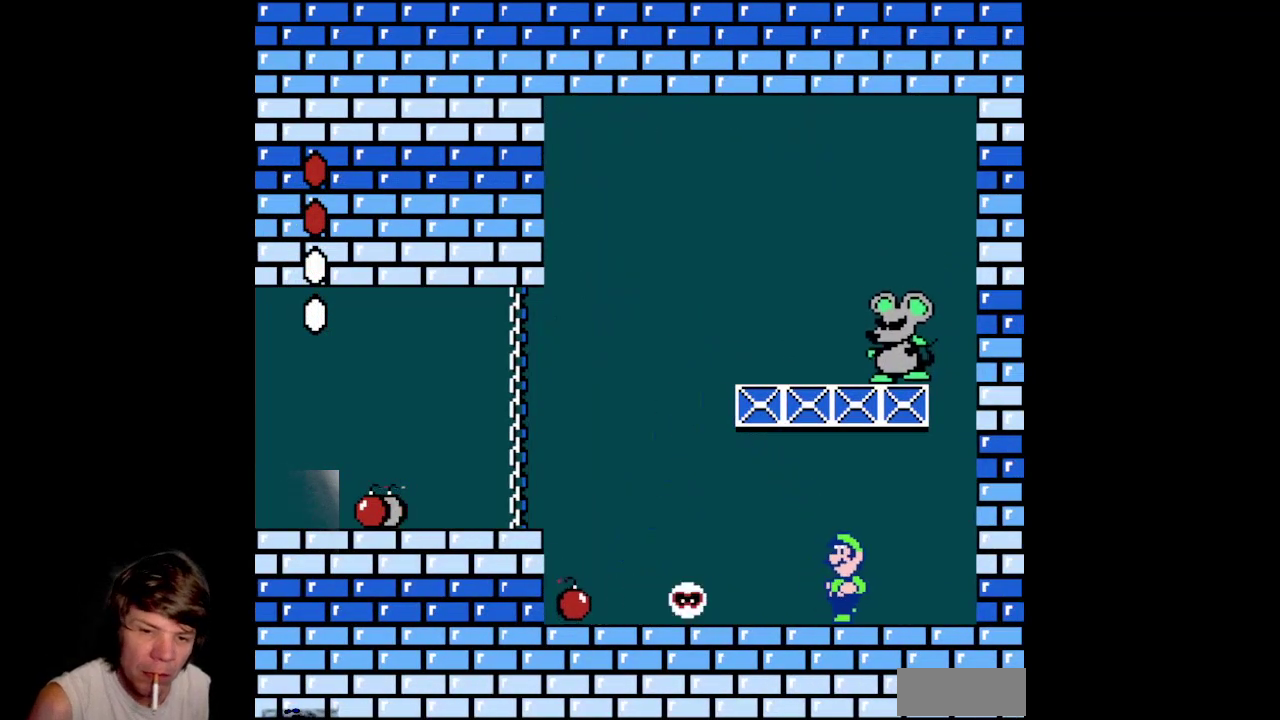
{"buttons": [], "events": [[100, "A", "down"], [233, "A", "up"], [250, "DPAD_LEFT", "up"]]}
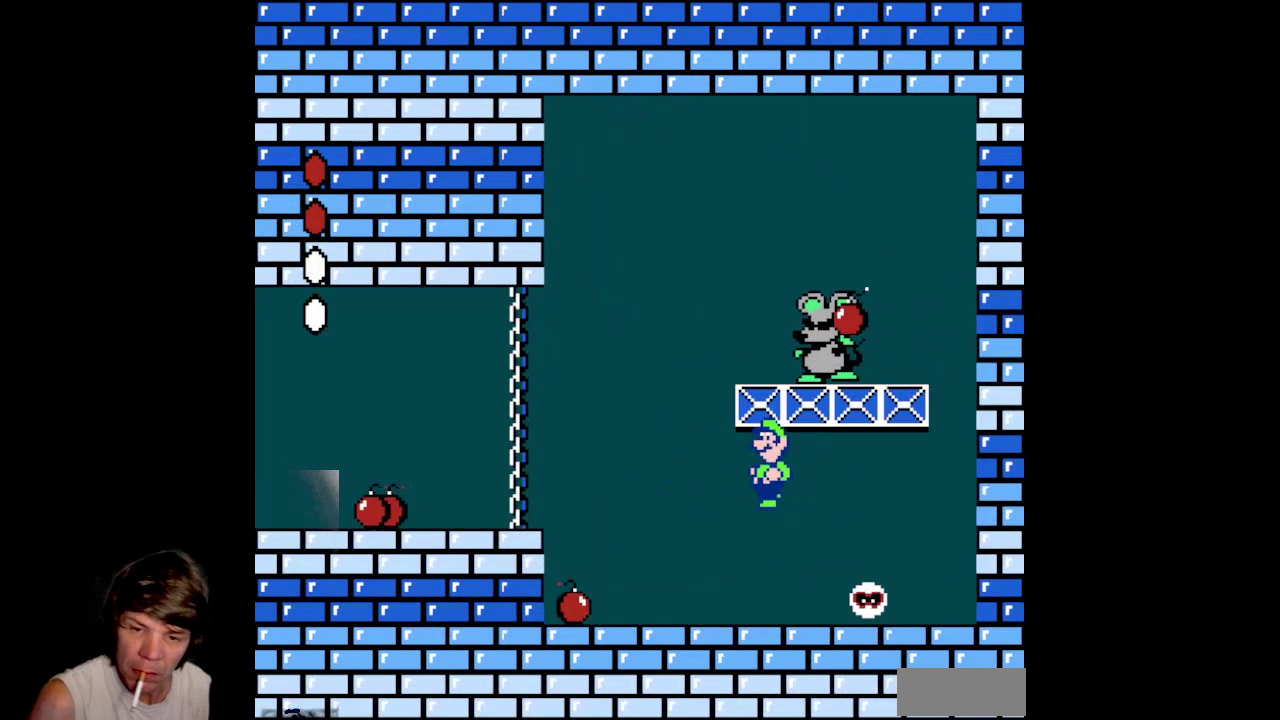
{"buttons": [], "events": [[183, "DPAD_LEFT", "down"], [383, "DPAD_LEFT", "up"]]}
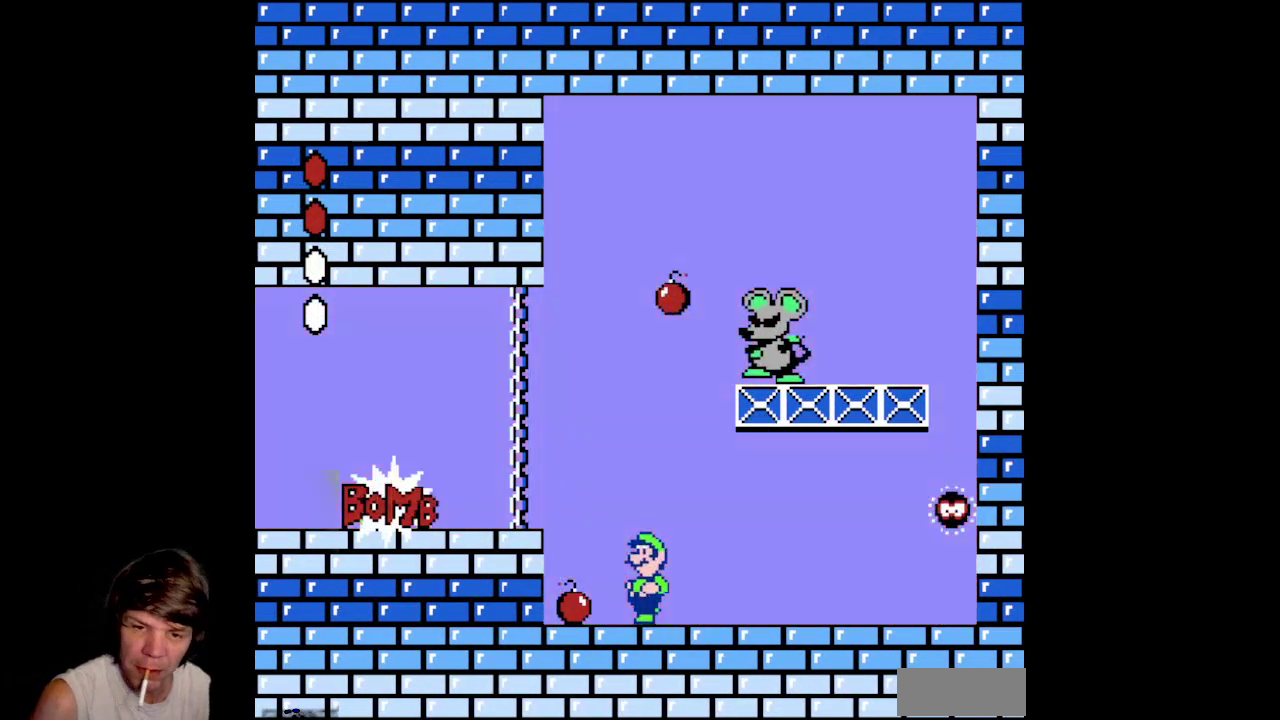
{"buttons": ["A", "DPAD_RIGHT"], "events": [[17, "A", "down"], [67, "DPAD_LEFT", "down"], [150, "DPAD_UP", "down"], [217, "DPAD_LEFT", "up"], [233, "DPAD_RIGHT", "down"], [233, "DPAD_UP", "up"]]}
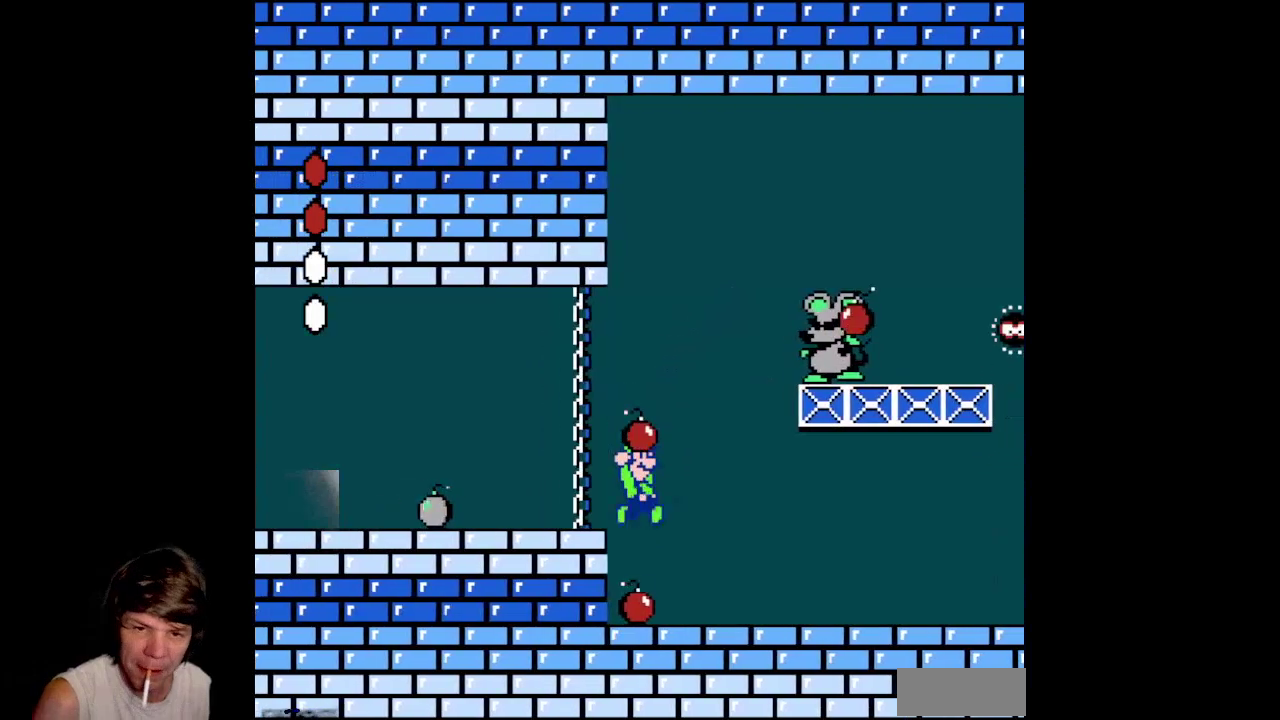
{"buttons": ["DPAD_RIGHT"], "events": [[317, "A", "up"]]}
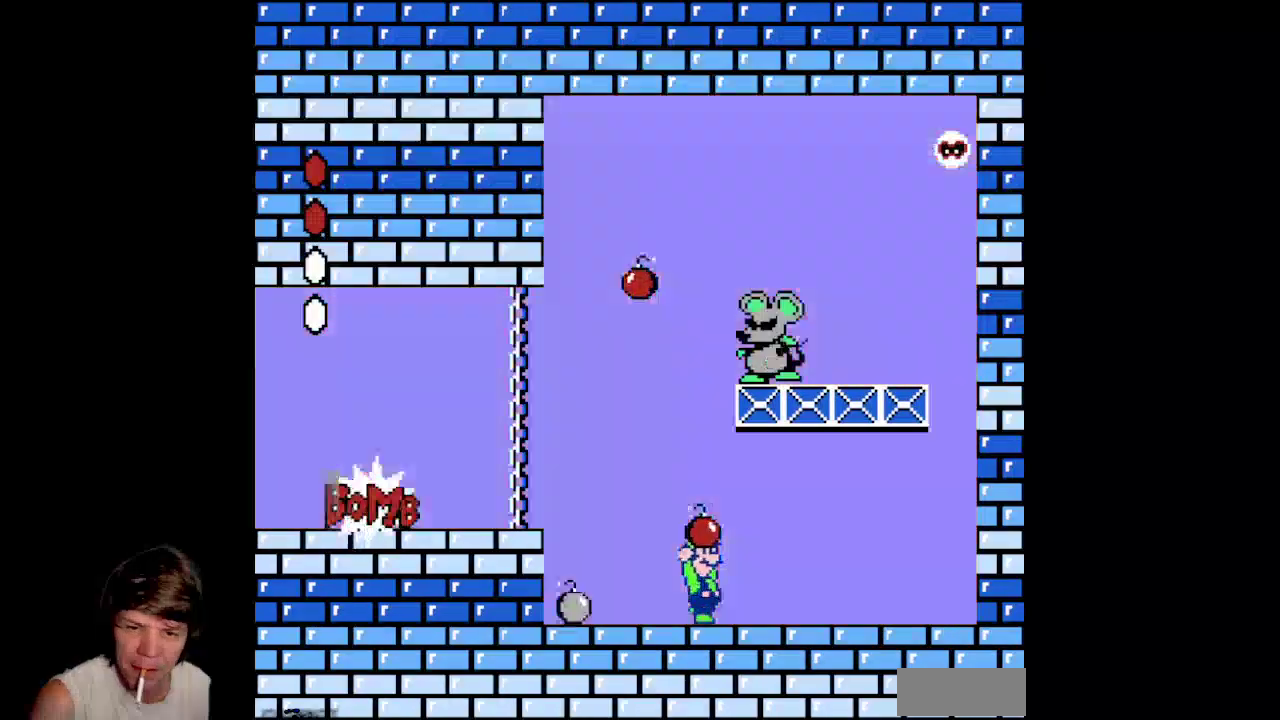
{"buttons": ["A"], "events": [[283, "DPAD_RIGHT", "up"], [450, "A", "down"]]}
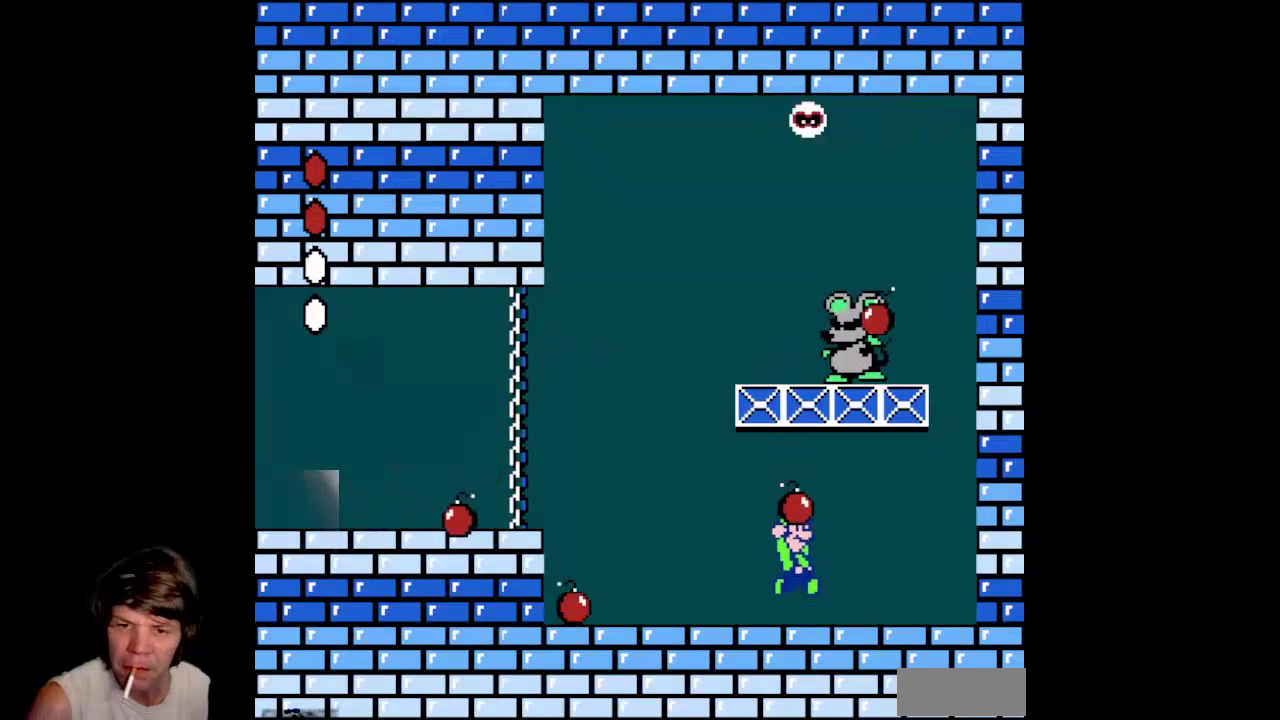
{"buttons": ["A", "B"], "events": [[383, "B", "down"]]}
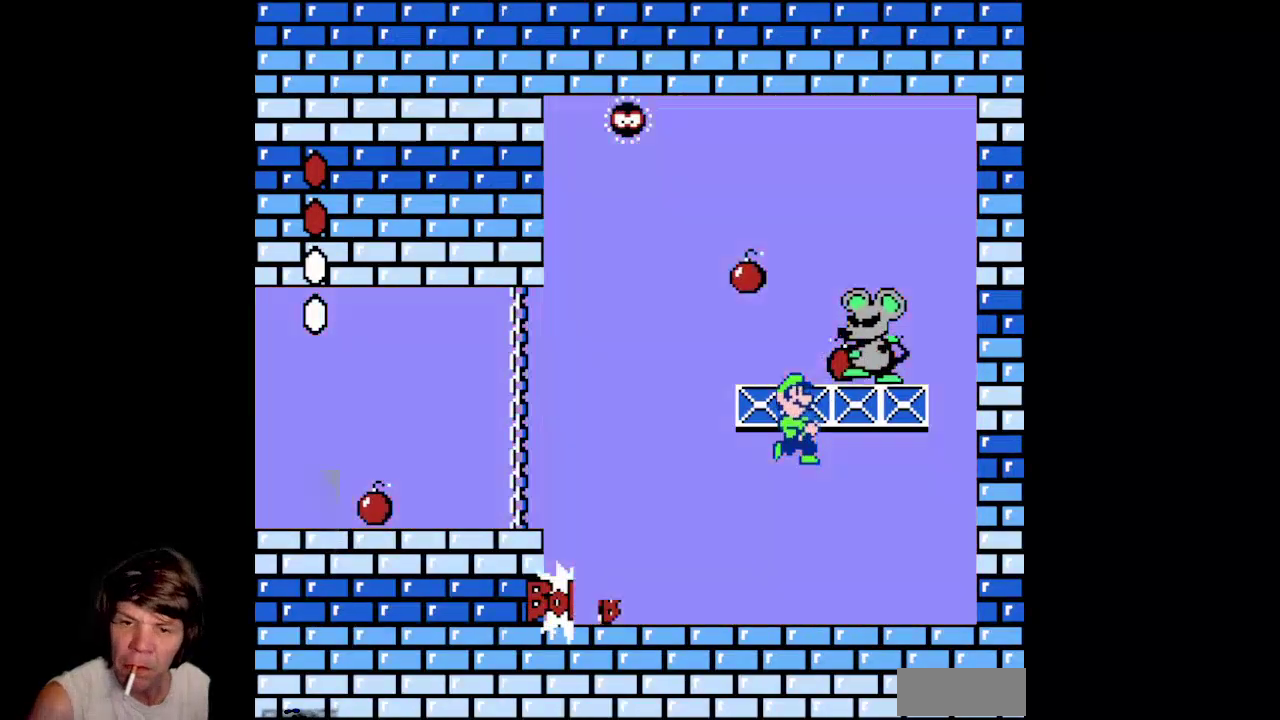
{"buttons": [], "events": [[200, "A", "up"], [200, "B", "up"]]}
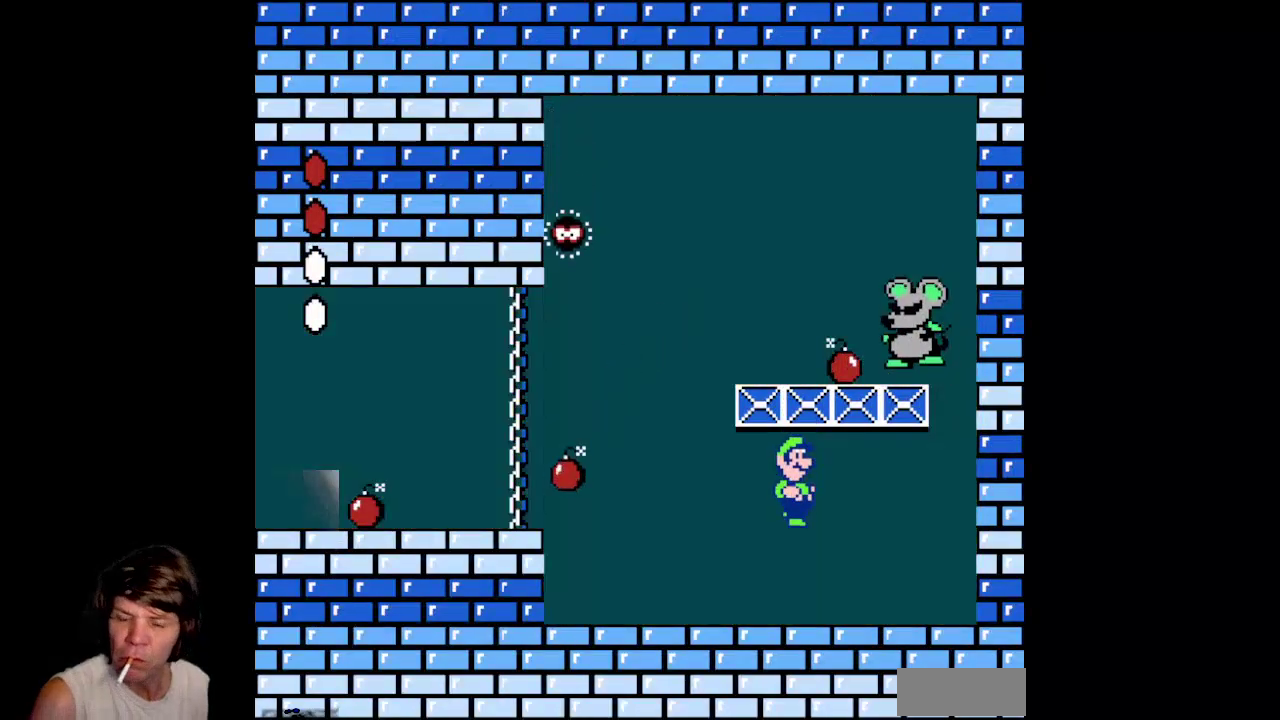
{"buttons": [], "events": []}
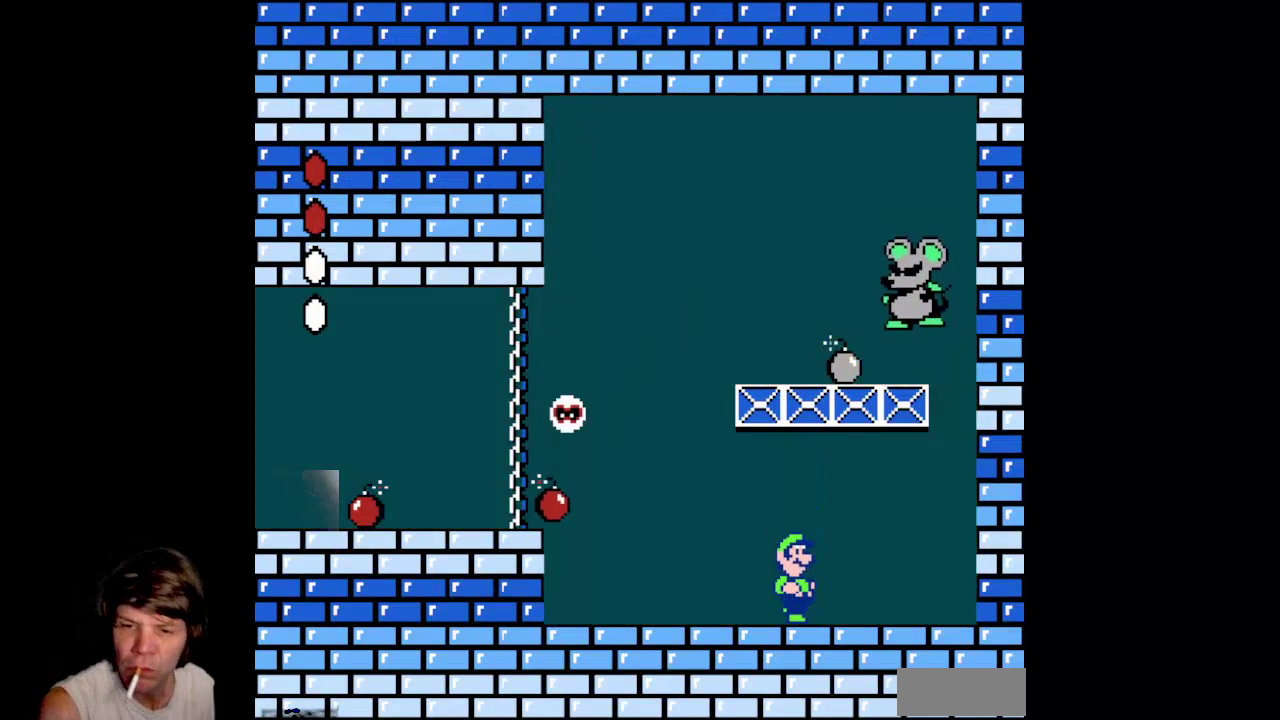
{"buttons": [], "events": []}